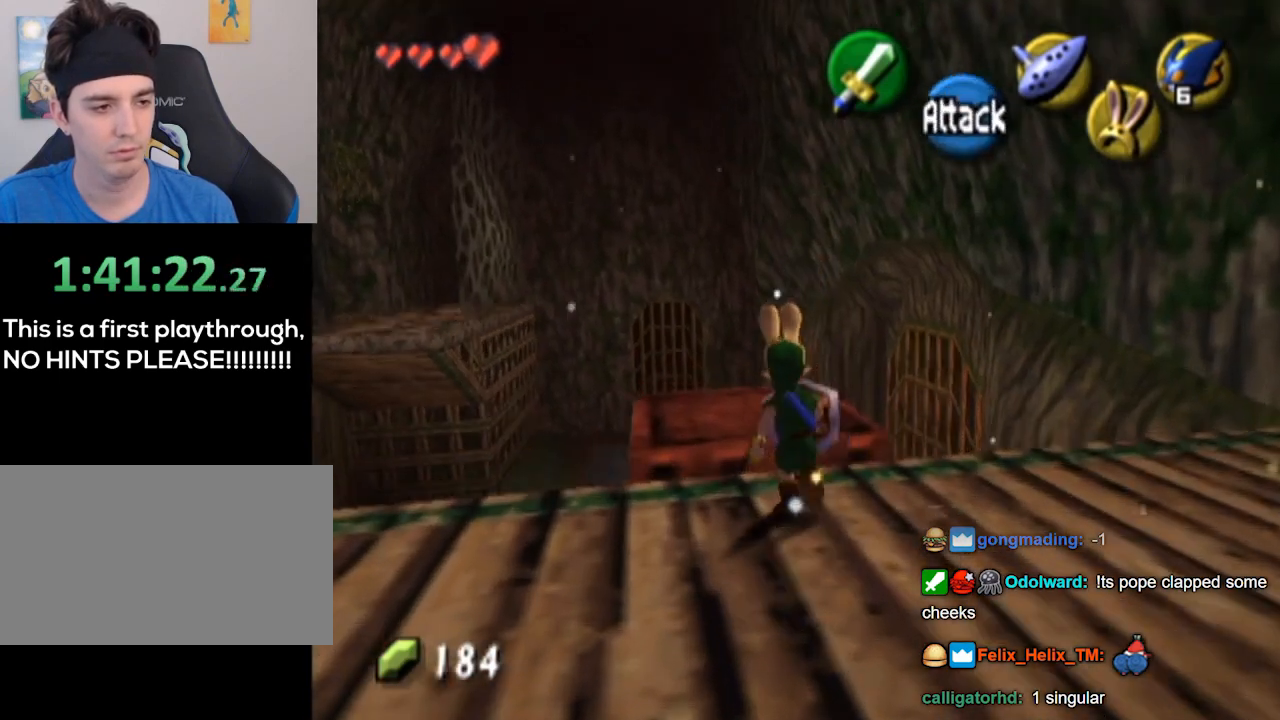
Gameplay with a controller (Nintendo layout); each line is a JSON object with the inputs held at the frame after it. "events" lists button and stick changes between this image and that frame as [ms after this image, input, new state], when the widget could be followed in between. Not read: L3 R3.
{"buttons": [], "left_stick": "down", "right_stick": "center", "events": [[100, "left_stick", "down"]]}
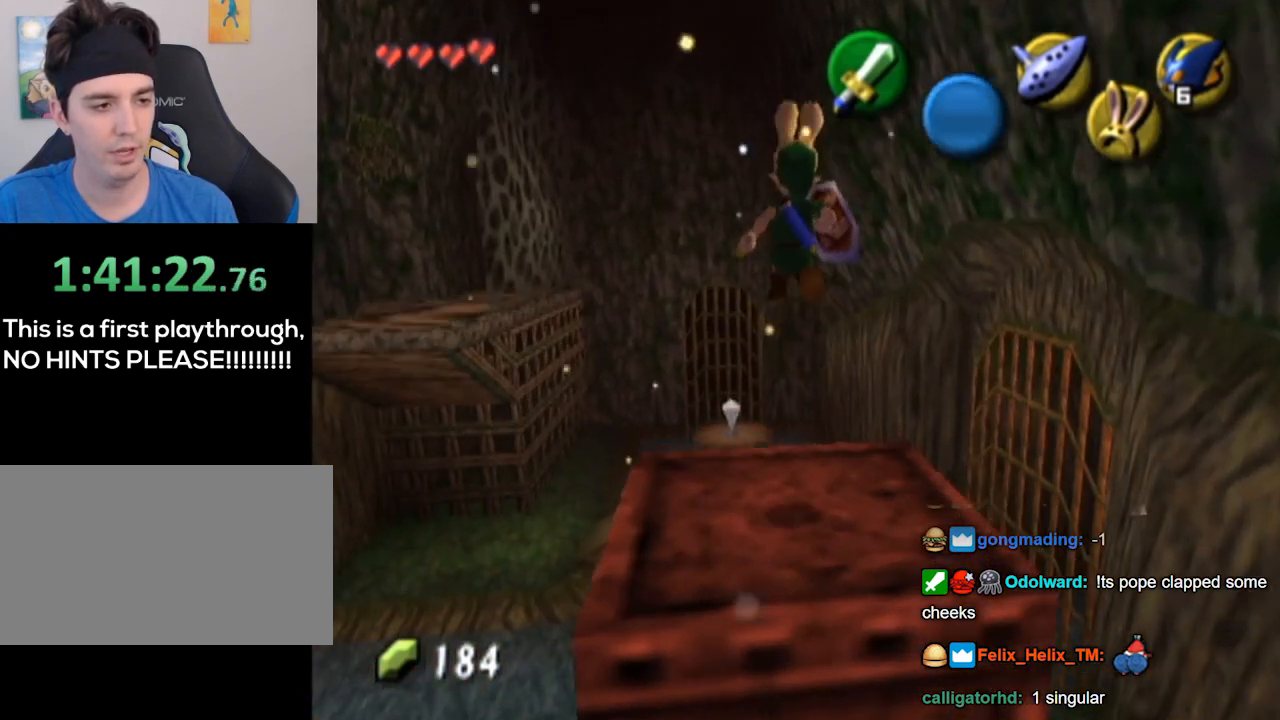
{"buttons": [], "left_stick": "center", "right_stick": "center", "events": [[233, "left_stick", "center"]]}
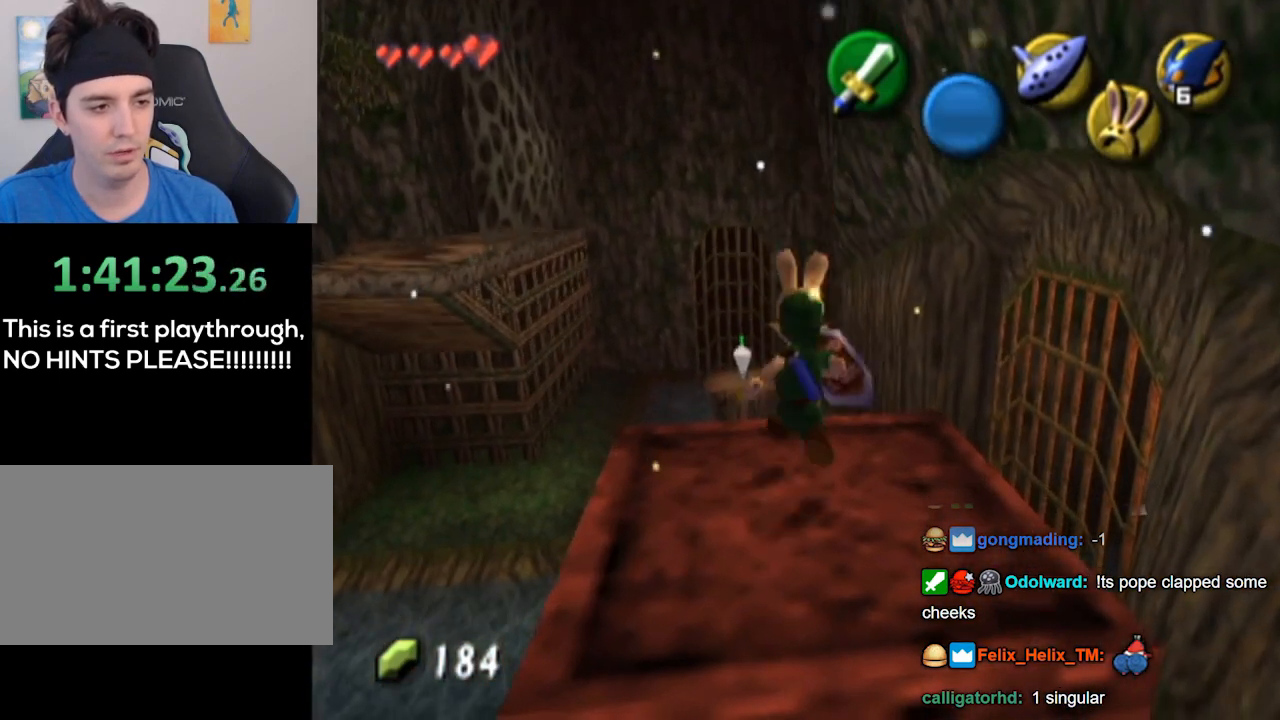
{"buttons": [], "left_stick": "up", "right_stick": "center", "events": [[100, "left_stick", "down-left"], [233, "left_stick", "center"], [500, "left_stick", "up"]]}
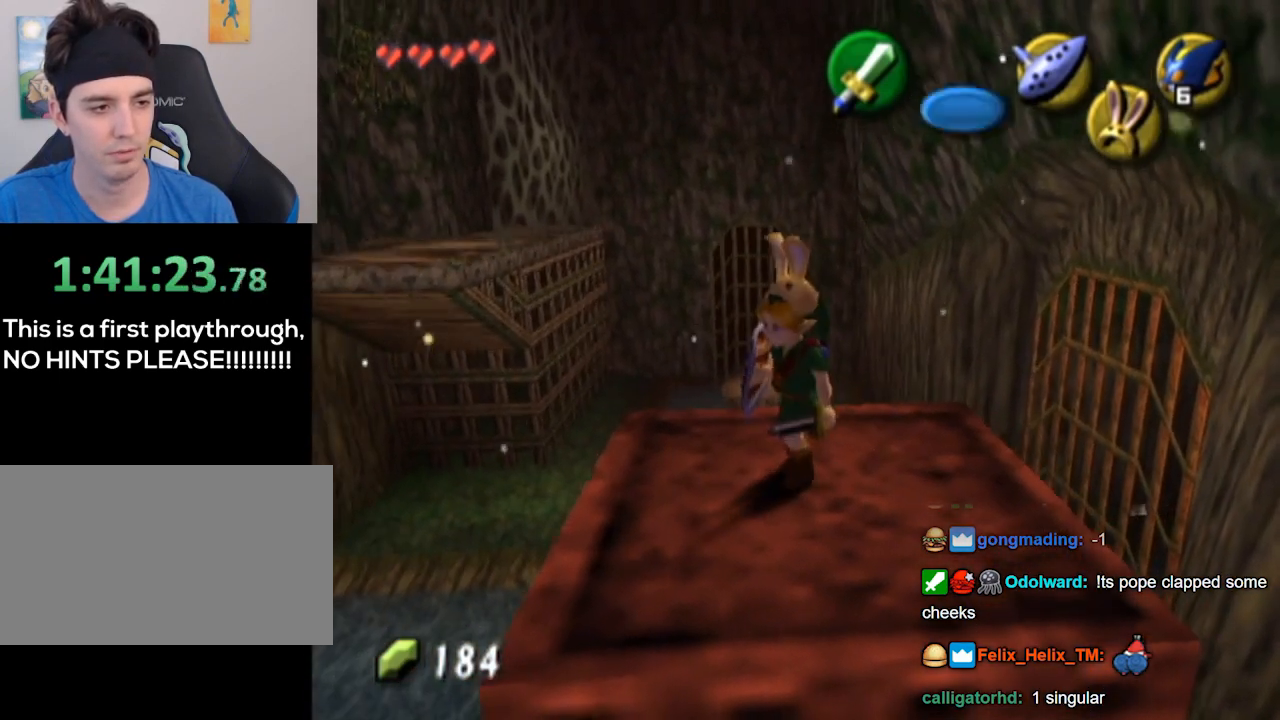
{"buttons": ["L1"], "left_stick": "center", "right_stick": "down", "events": [[167, "left_stick", "center"], [200, "L1", "down"], [500, "right_stick", "down"]]}
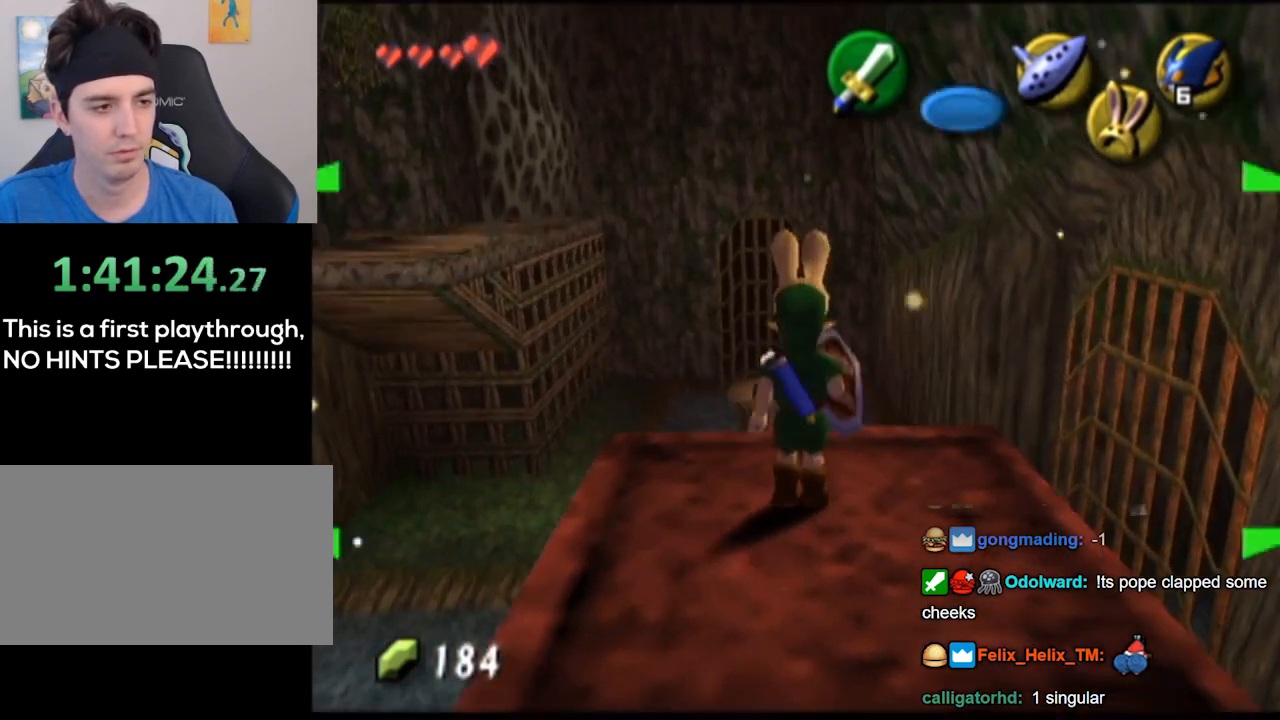
{"buttons": ["L1"], "left_stick": "center", "right_stick": "center", "events": [[67, "right_stick", "center"], [300, "left_stick", "down"], [500, "left_stick", "center"]]}
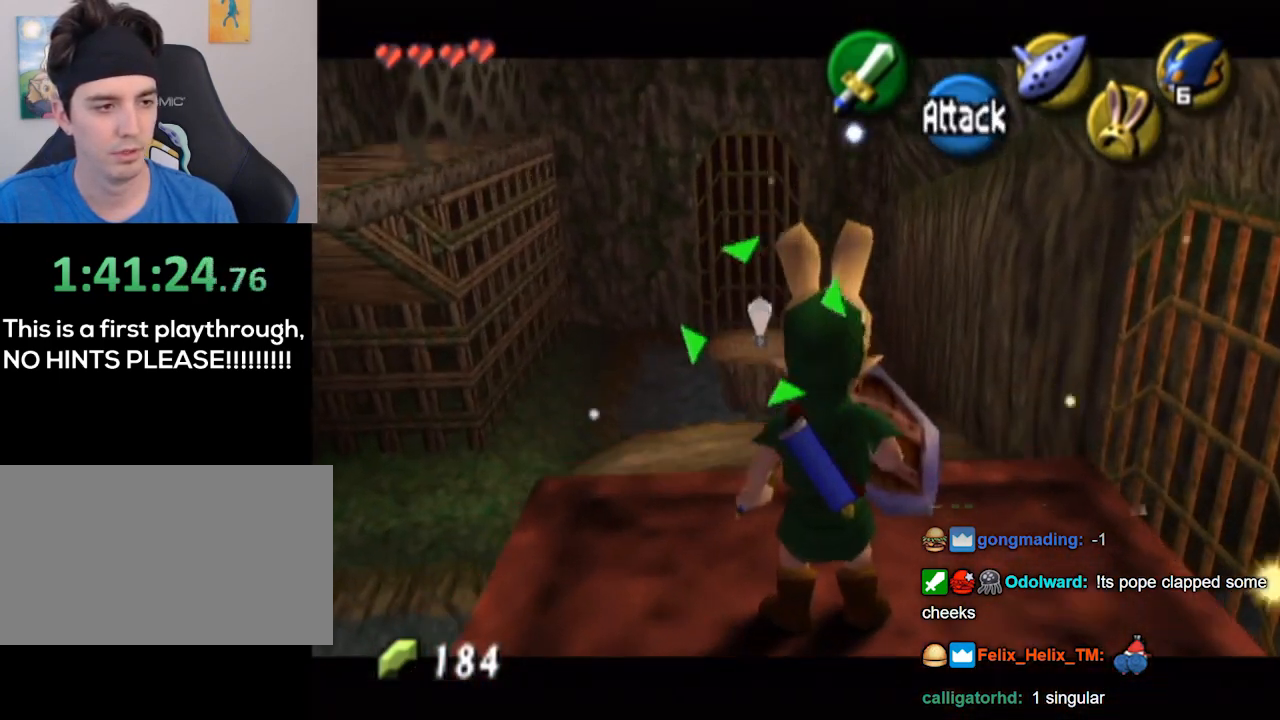
{"buttons": ["L1"], "left_stick": "center", "right_stick": "center", "events": []}
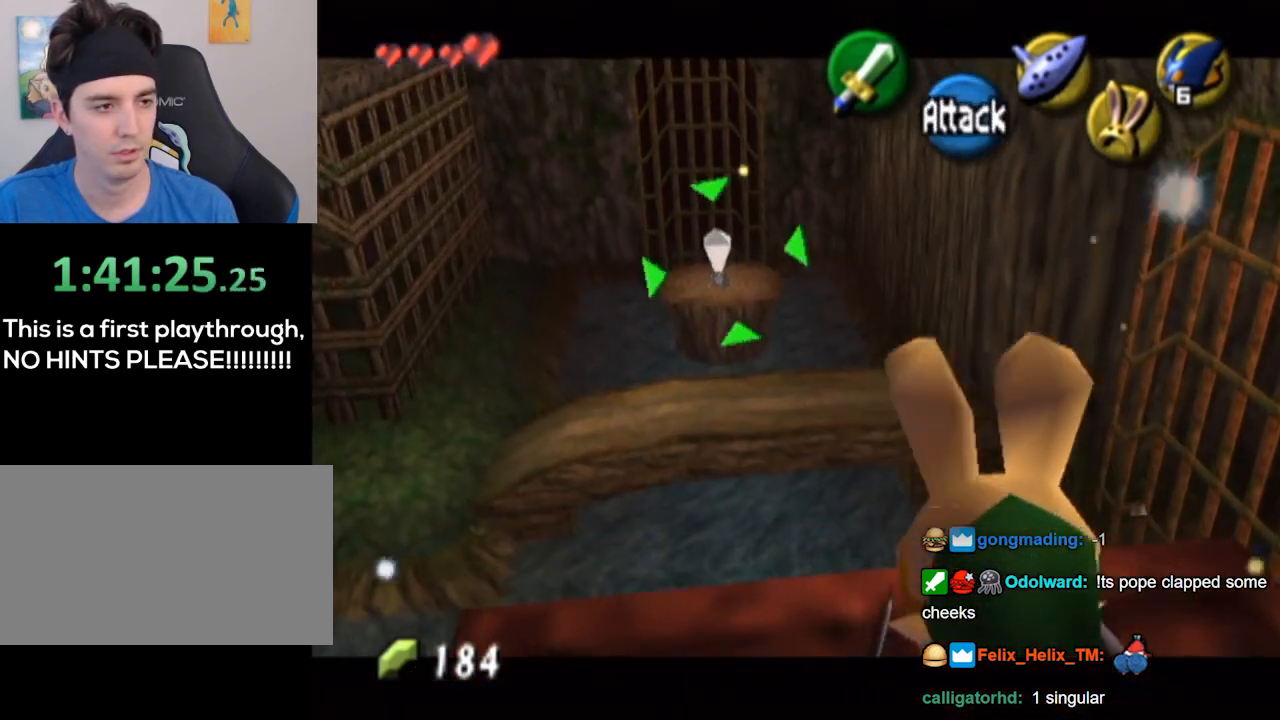
{"buttons": ["L1"], "left_stick": "center", "right_stick": "center", "events": []}
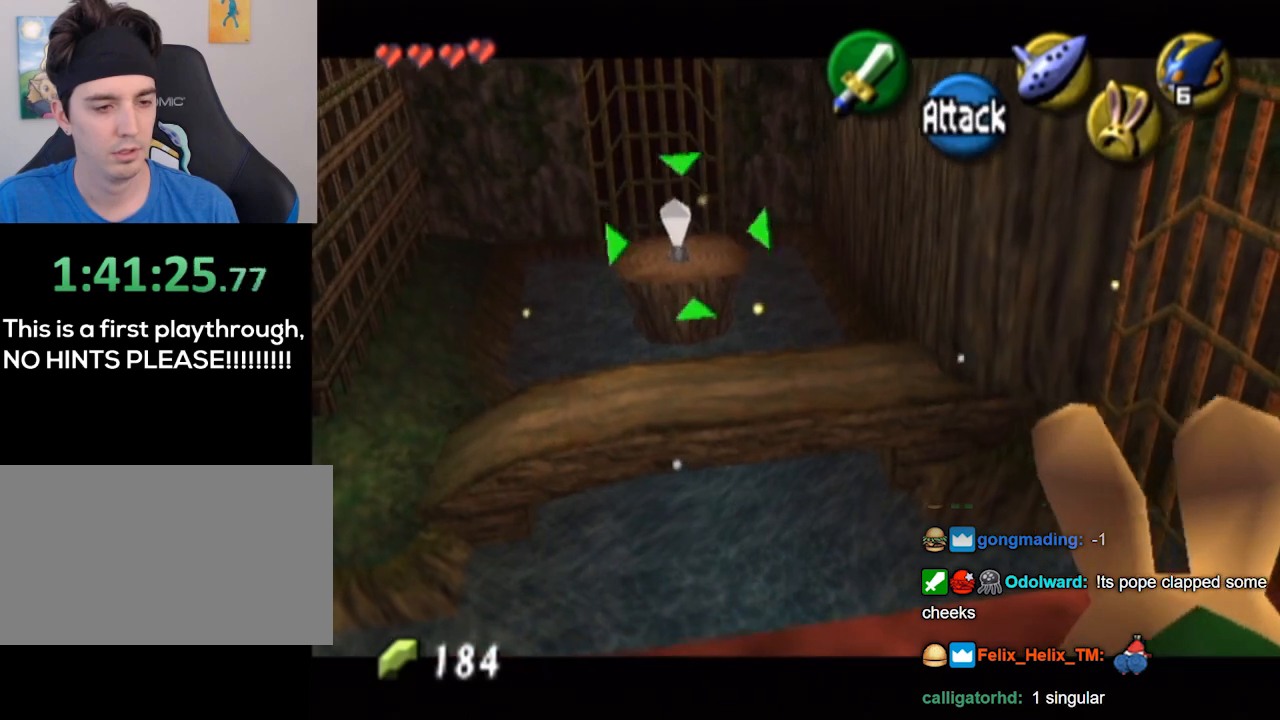
{"buttons": ["L1"], "left_stick": "center", "right_stick": "center", "events": []}
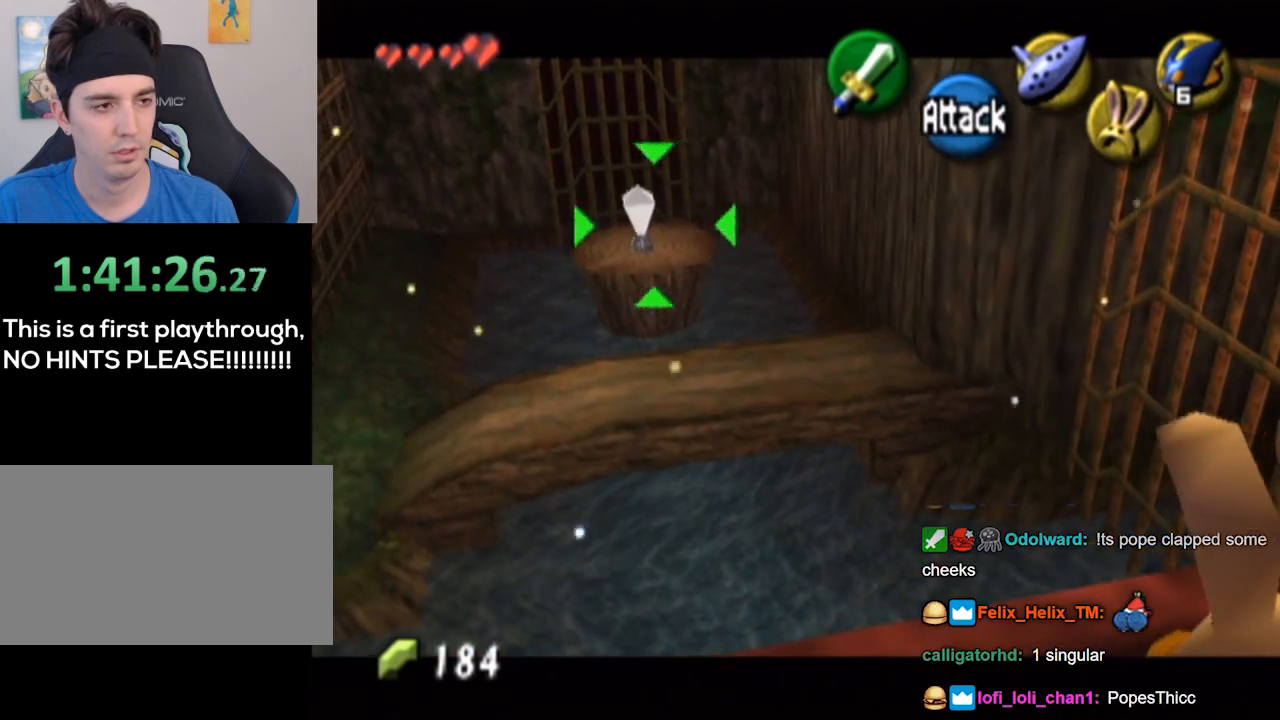
{"buttons": ["L1"], "left_stick": "down-right", "right_stick": "center", "events": [[133, "B", "down"], [200, "B", "up"], [300, "left_stick", "down-right"]]}
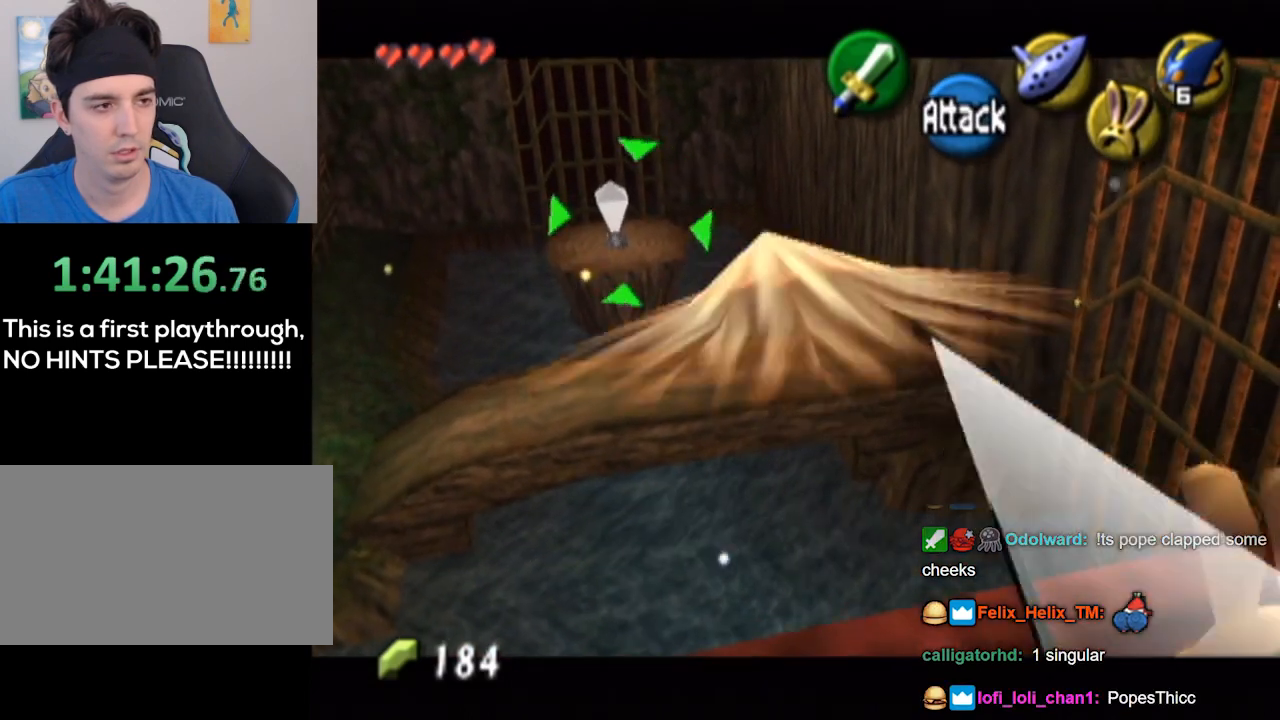
{"buttons": ["L1"], "left_stick": "down-right", "right_stick": "center", "events": [[33, "A", "down"], [133, "A", "up"]]}
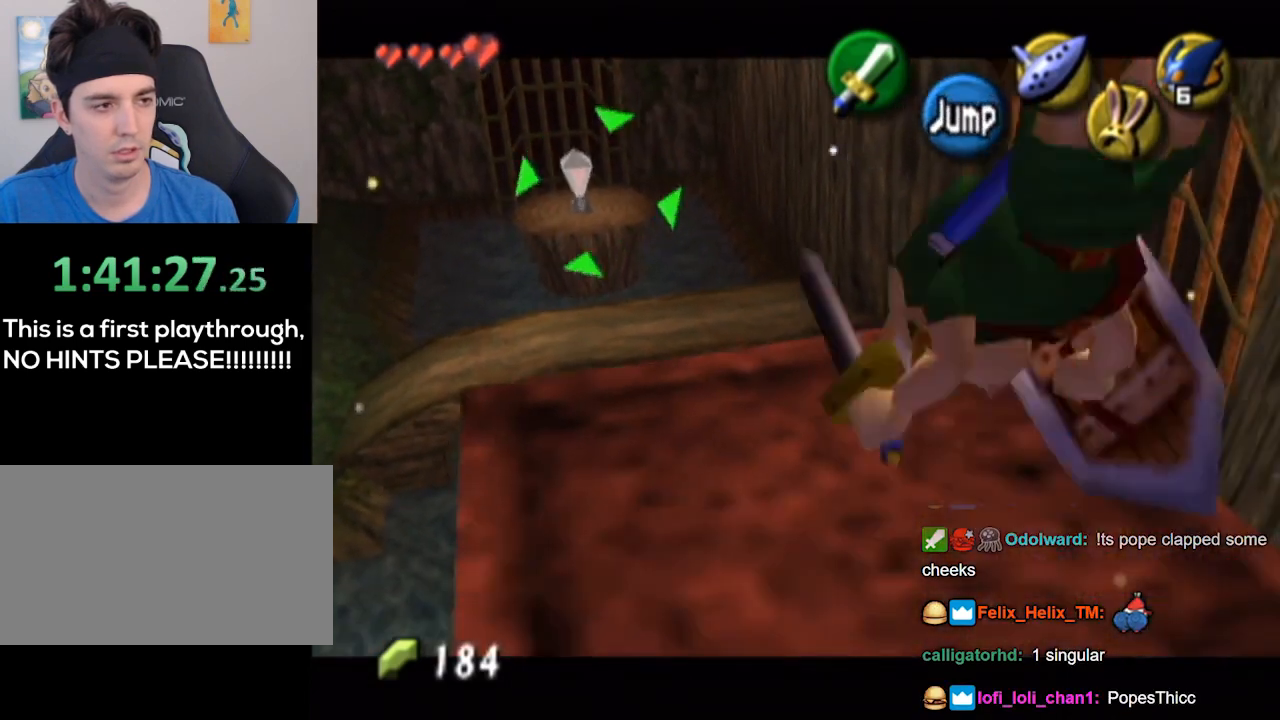
{"buttons": ["L1"], "left_stick": "center", "right_stick": "center", "events": [[167, "left_stick", "center"]]}
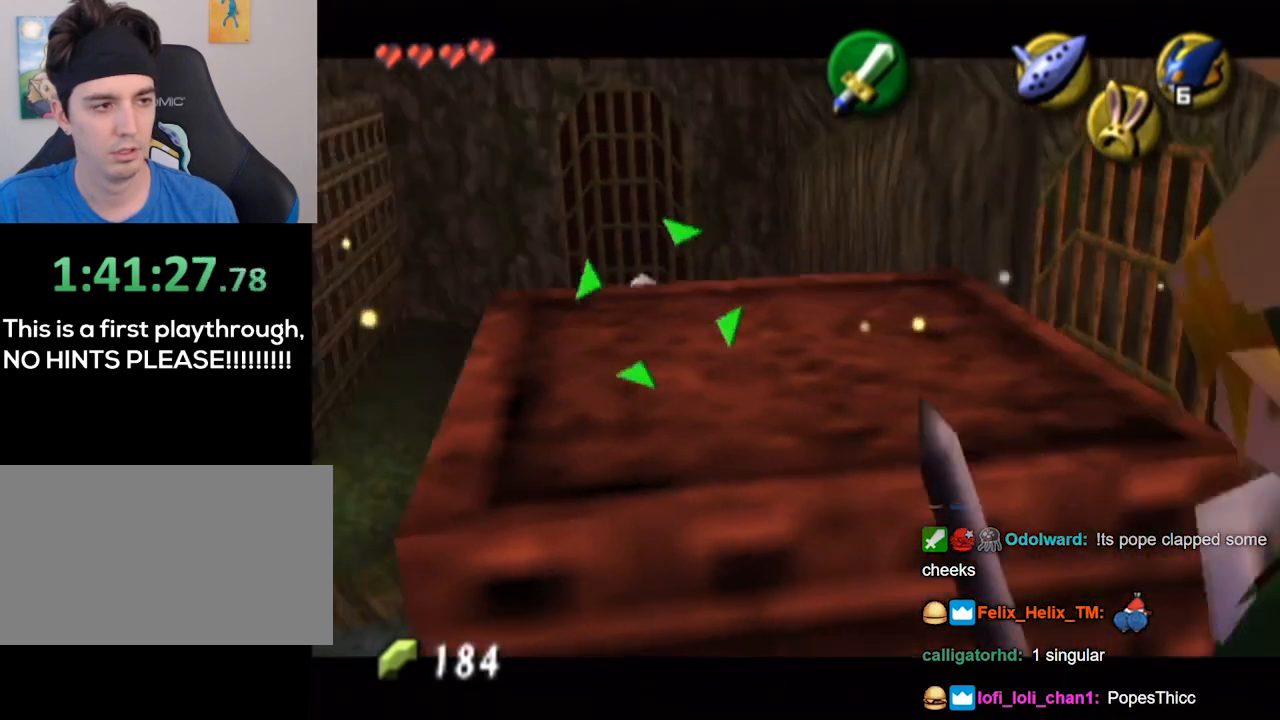
{"buttons": ["L1"], "left_stick": "center", "right_stick": "center", "events": []}
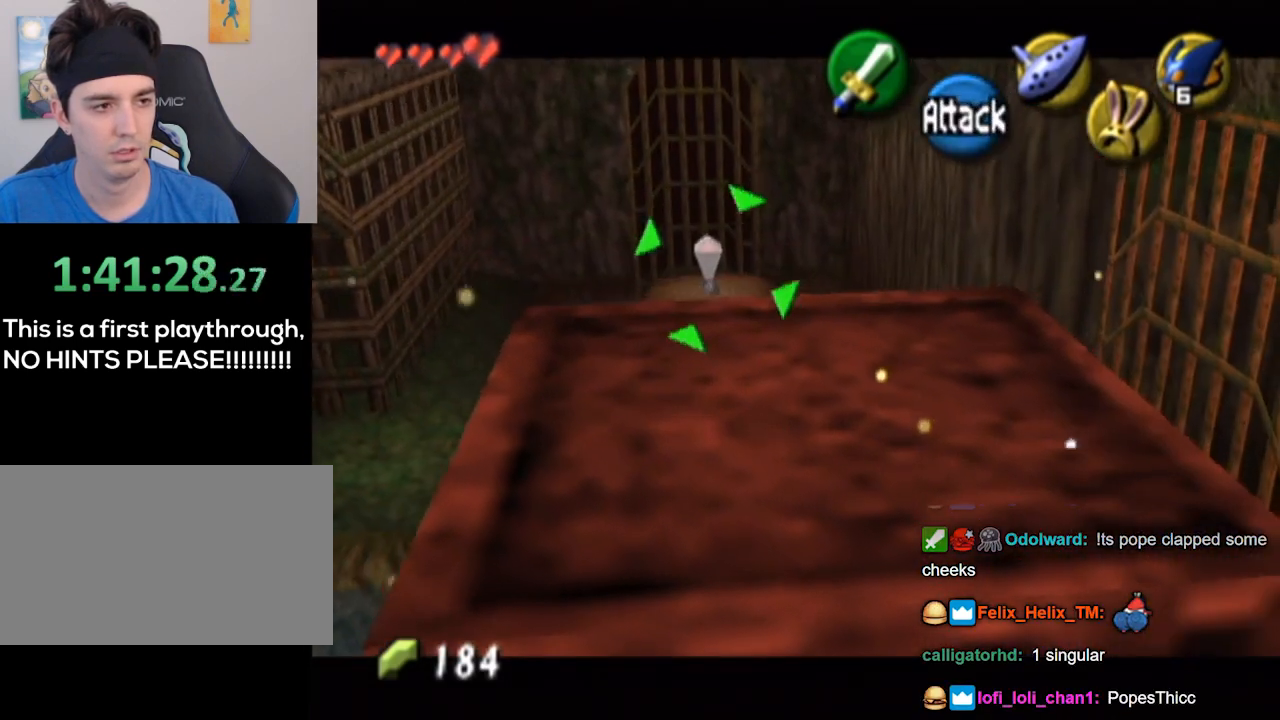
{"buttons": ["L1"], "left_stick": "center", "right_stick": "center", "events": []}
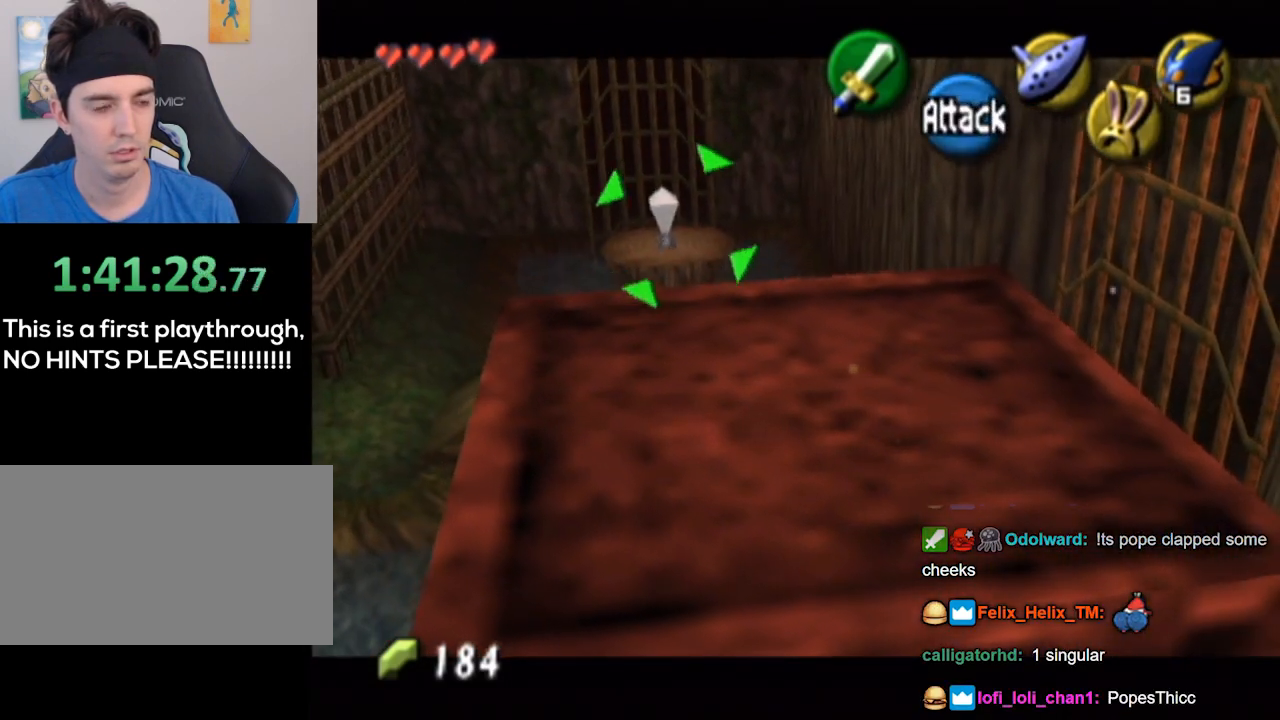
{"buttons": [], "left_stick": "center", "right_stick": "center", "events": [[133, "L1", "up"]]}
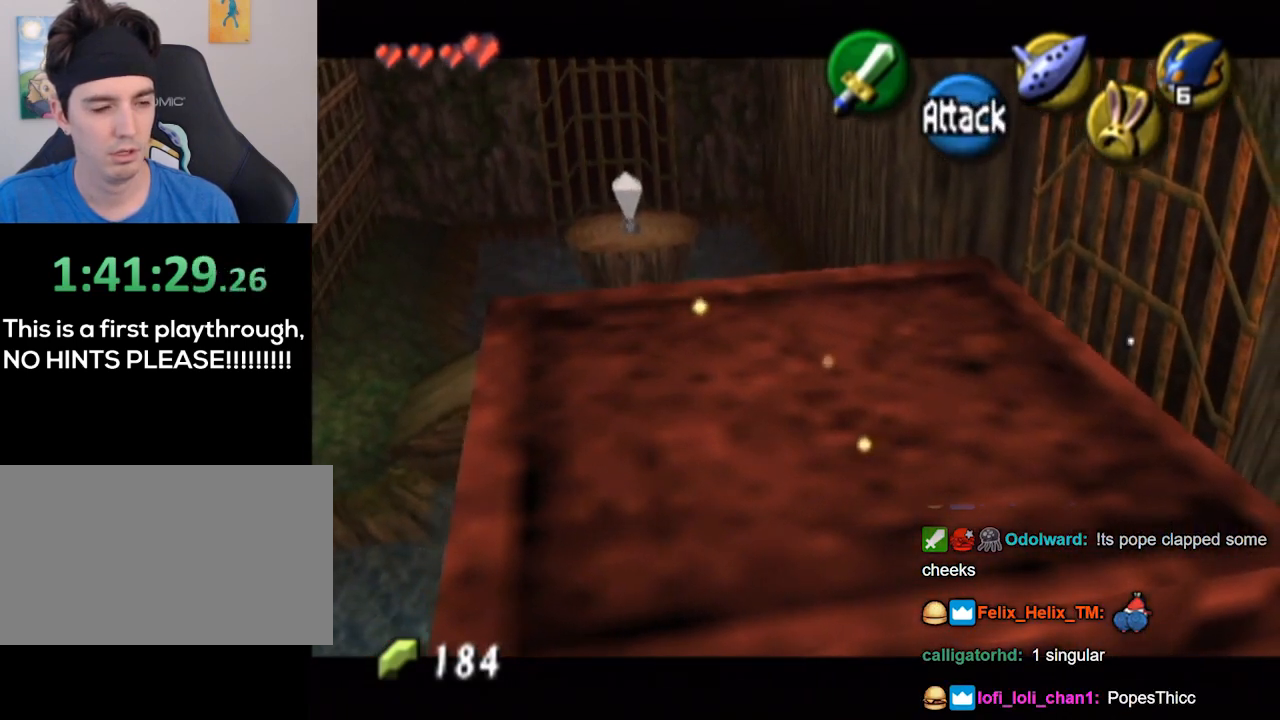
{"buttons": [], "left_stick": "center", "right_stick": "center", "events": []}
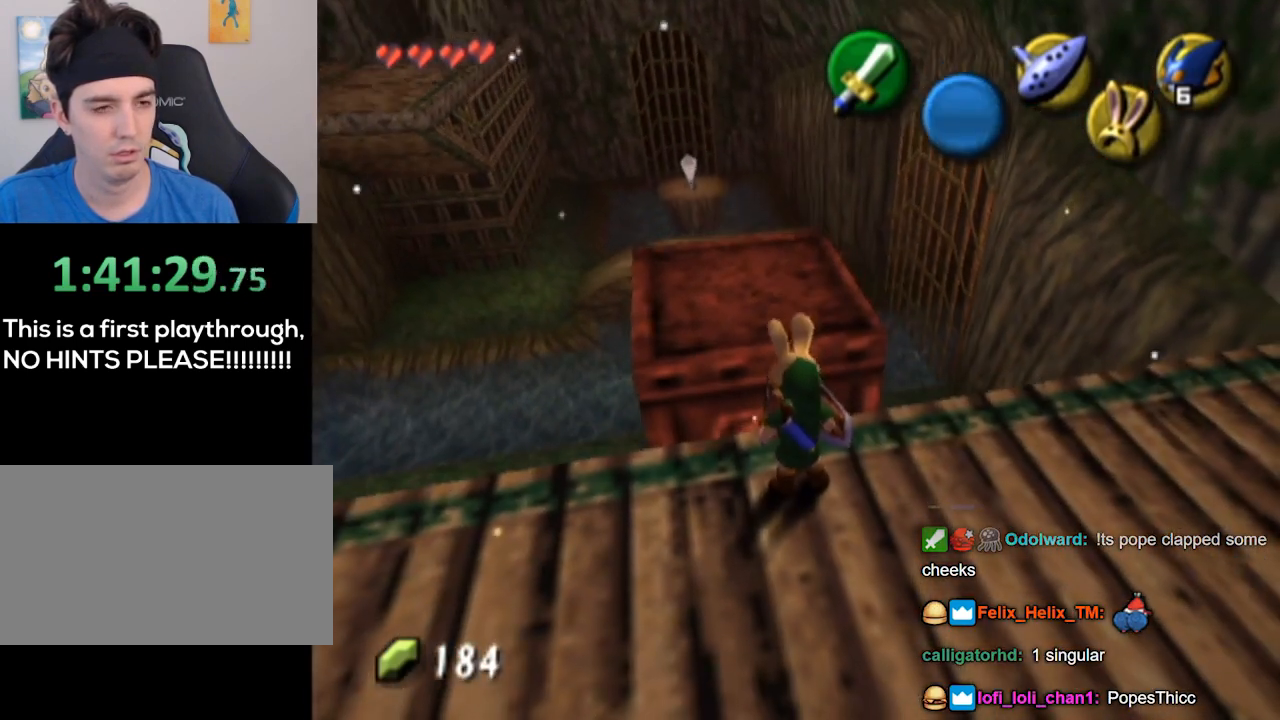
{"buttons": [], "left_stick": "up", "right_stick": "center", "events": [[200, "left_stick", "up"]]}
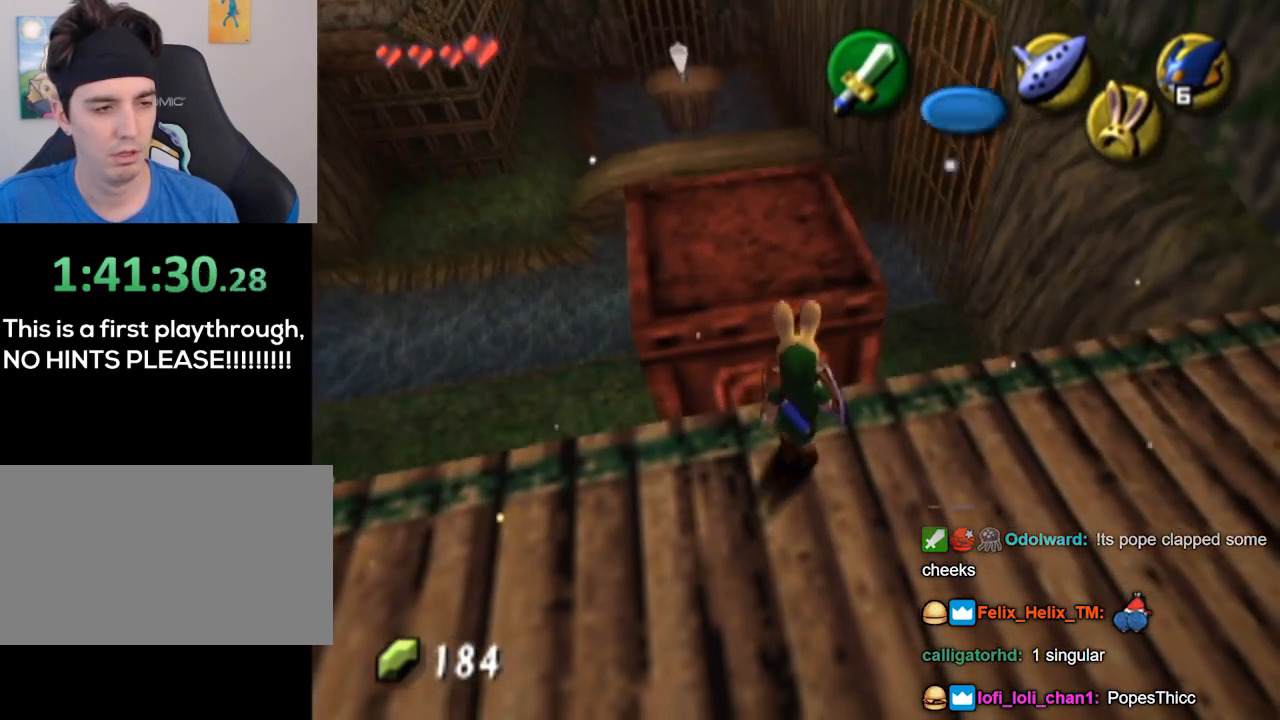
{"buttons": [], "left_stick": "down", "right_stick": "center", "events": [[133, "left_stick", "down"]]}
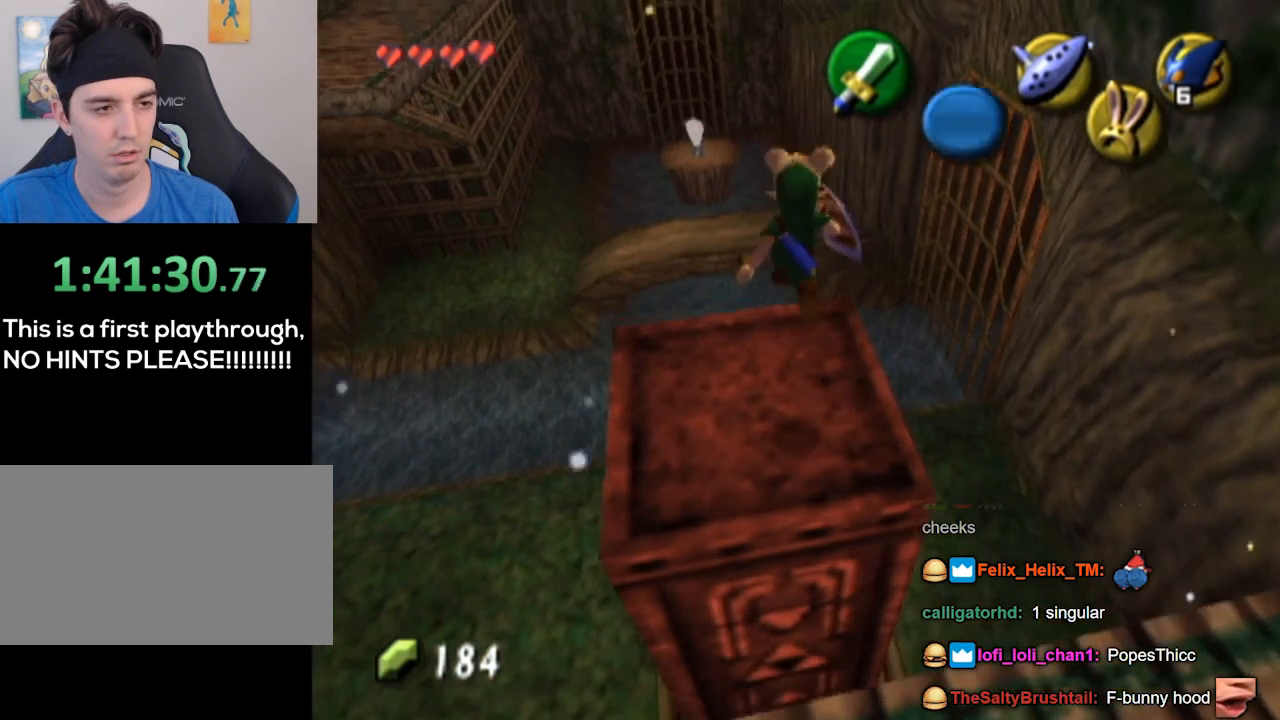
{"buttons": [], "left_stick": "down-left", "right_stick": "center", "events": [[167, "left_stick", "center"], [467, "left_stick", "down-left"]]}
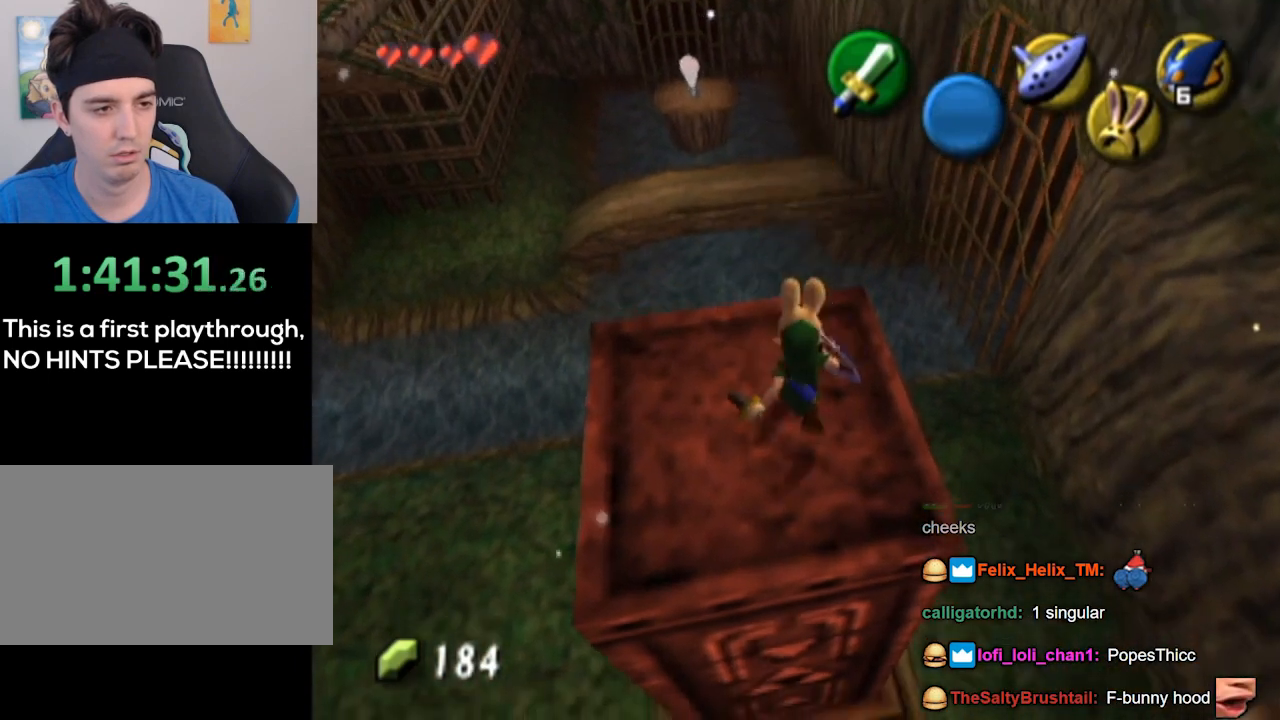
{"buttons": [], "left_stick": "center", "right_stick": "center", "events": [[167, "left_stick", "center"]]}
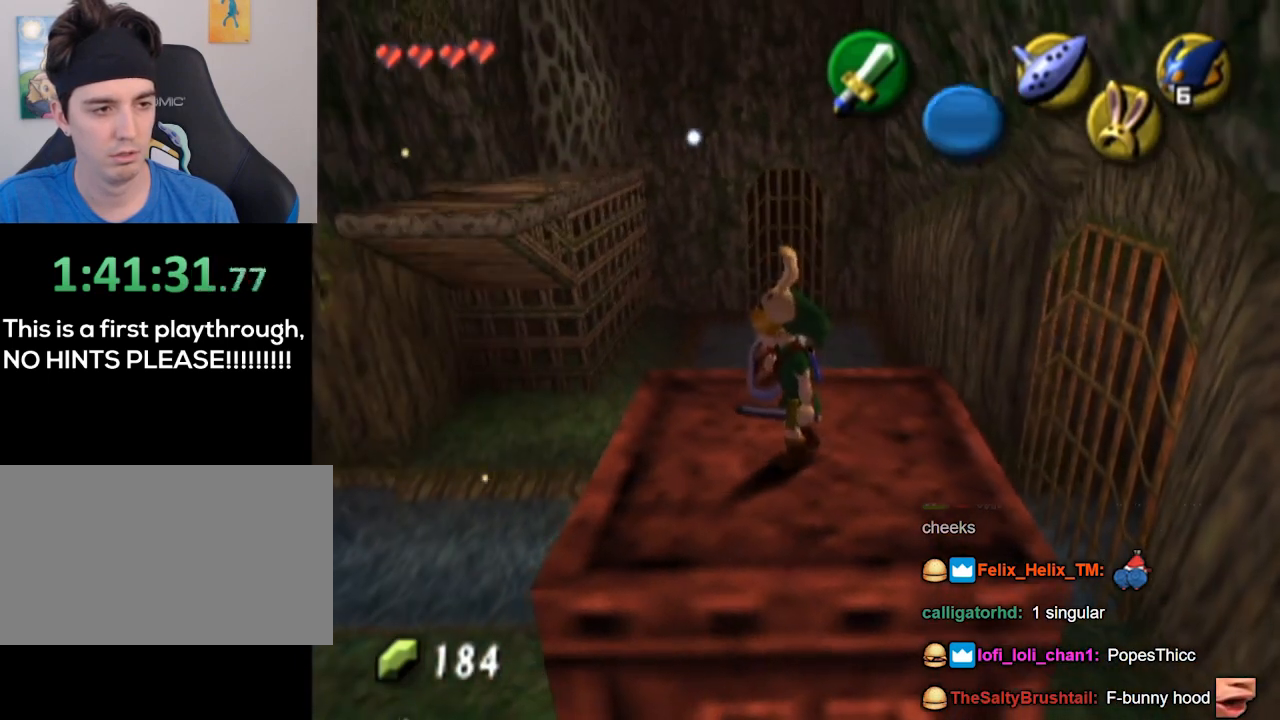
{"buttons": [], "left_stick": "up", "right_stick": "center", "events": [[367, "left_stick", "up"]]}
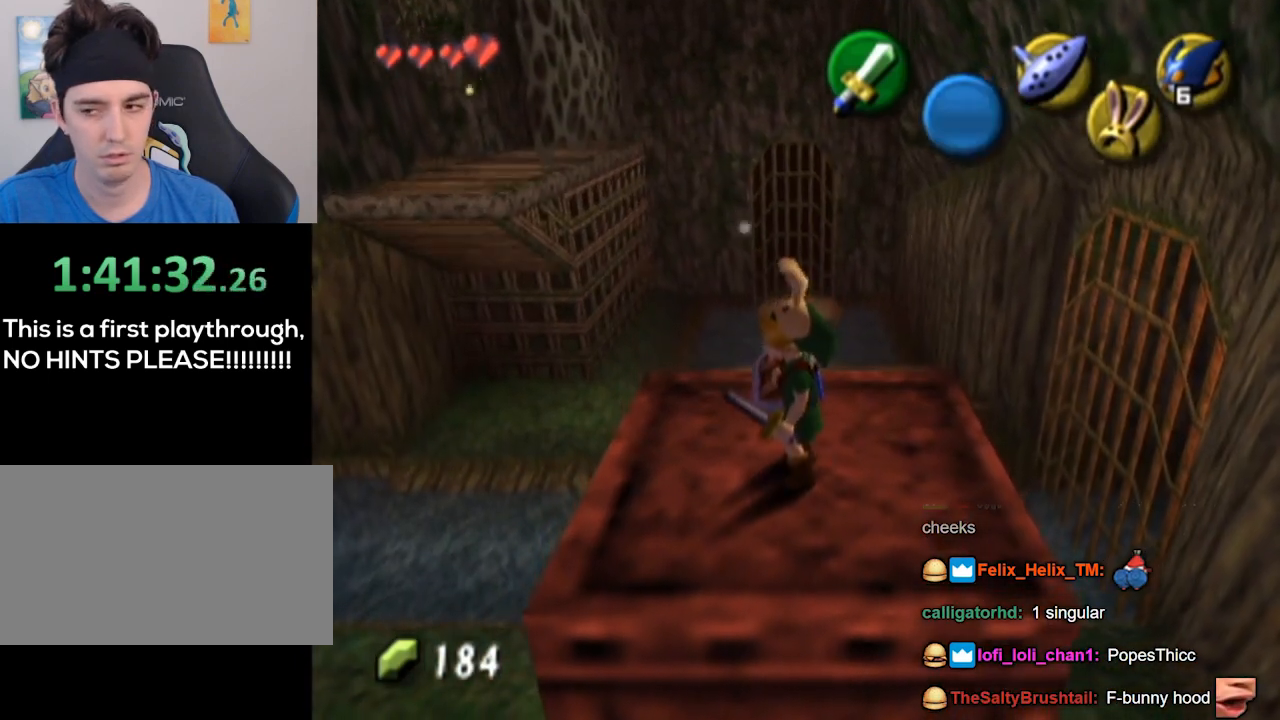
{"buttons": [], "left_stick": "center", "right_stick": "center", "events": [[67, "left_stick", "center"]]}
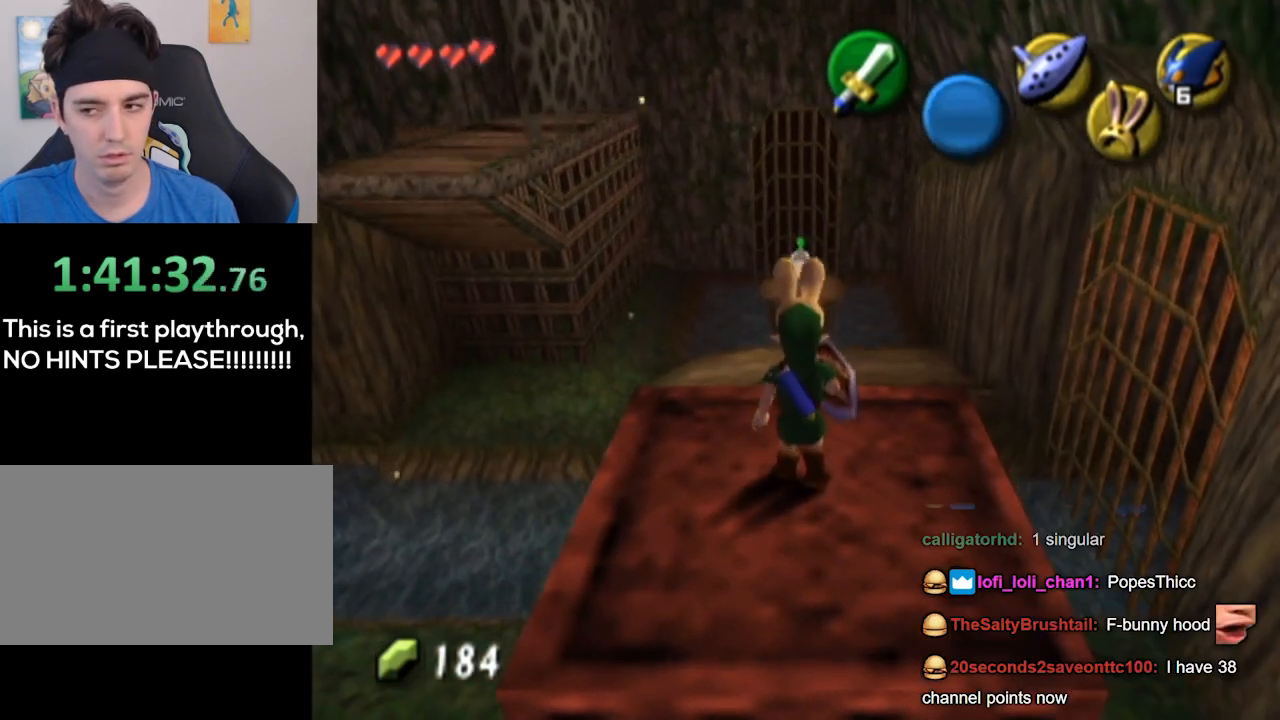
{"buttons": [], "left_stick": "center", "right_stick": "center", "events": []}
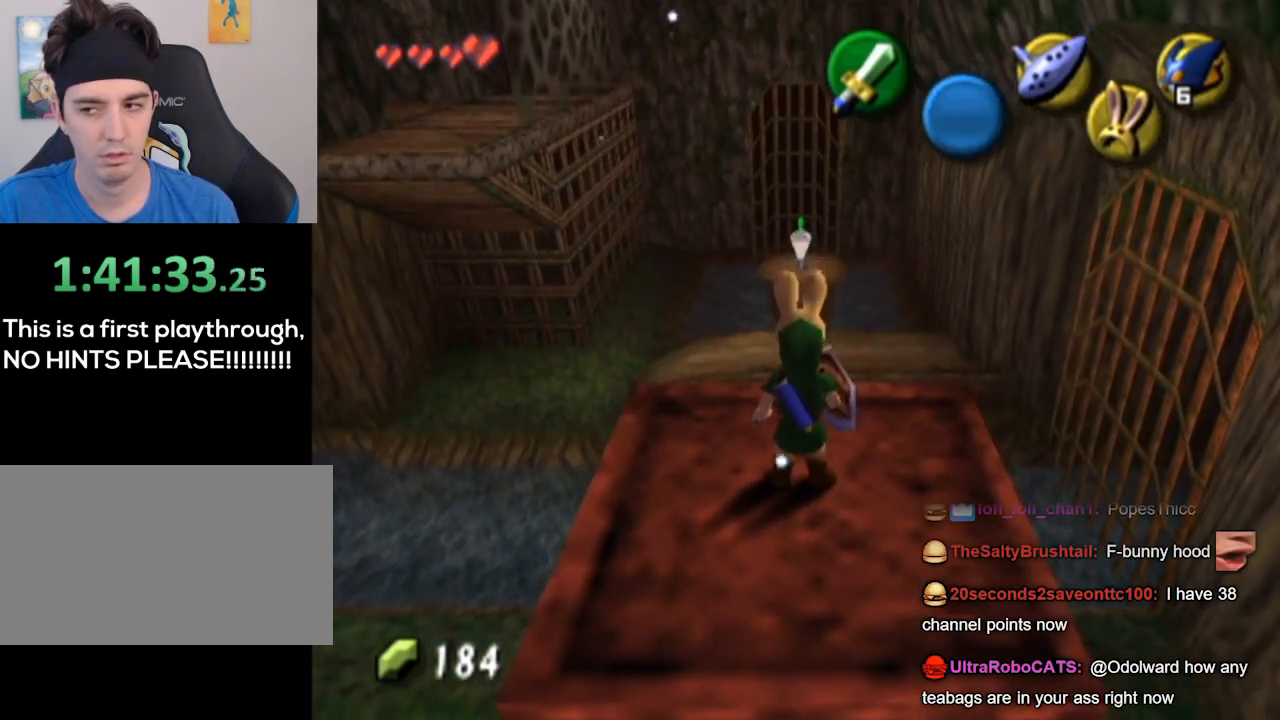
{"buttons": [], "left_stick": "center", "right_stick": "center", "events": []}
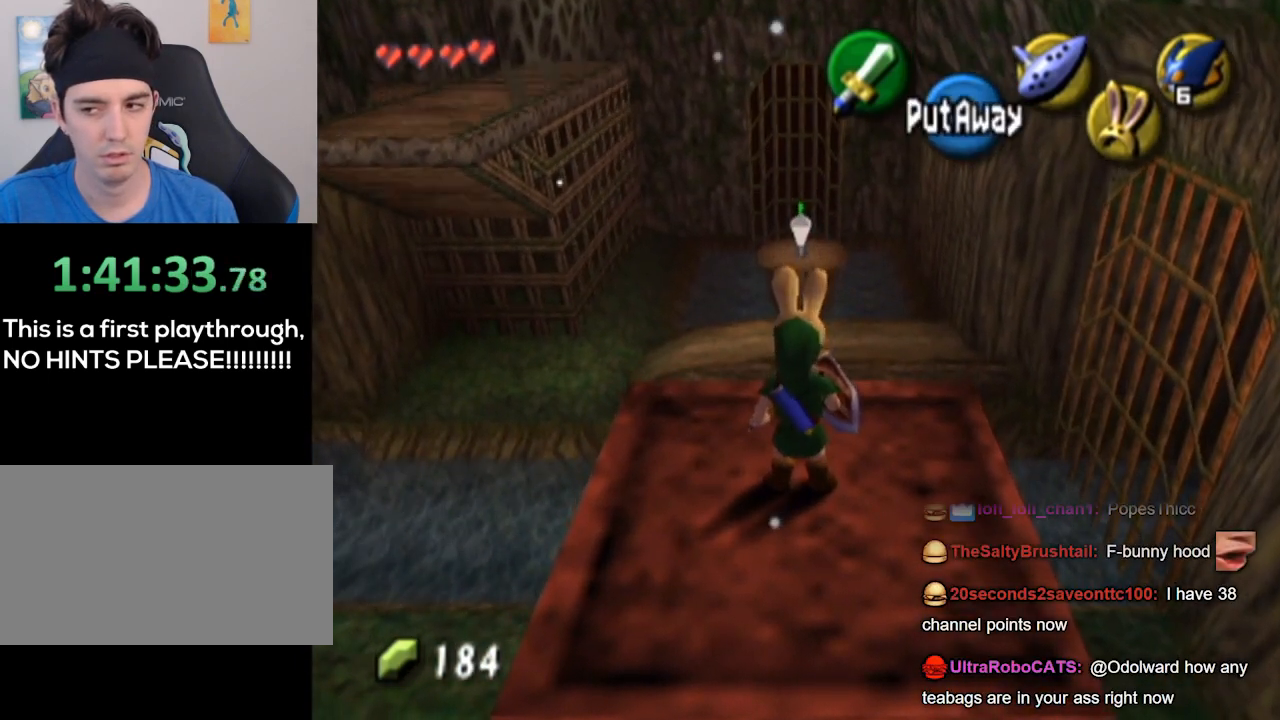
{"buttons": [], "left_stick": "center", "right_stick": "center", "events": []}
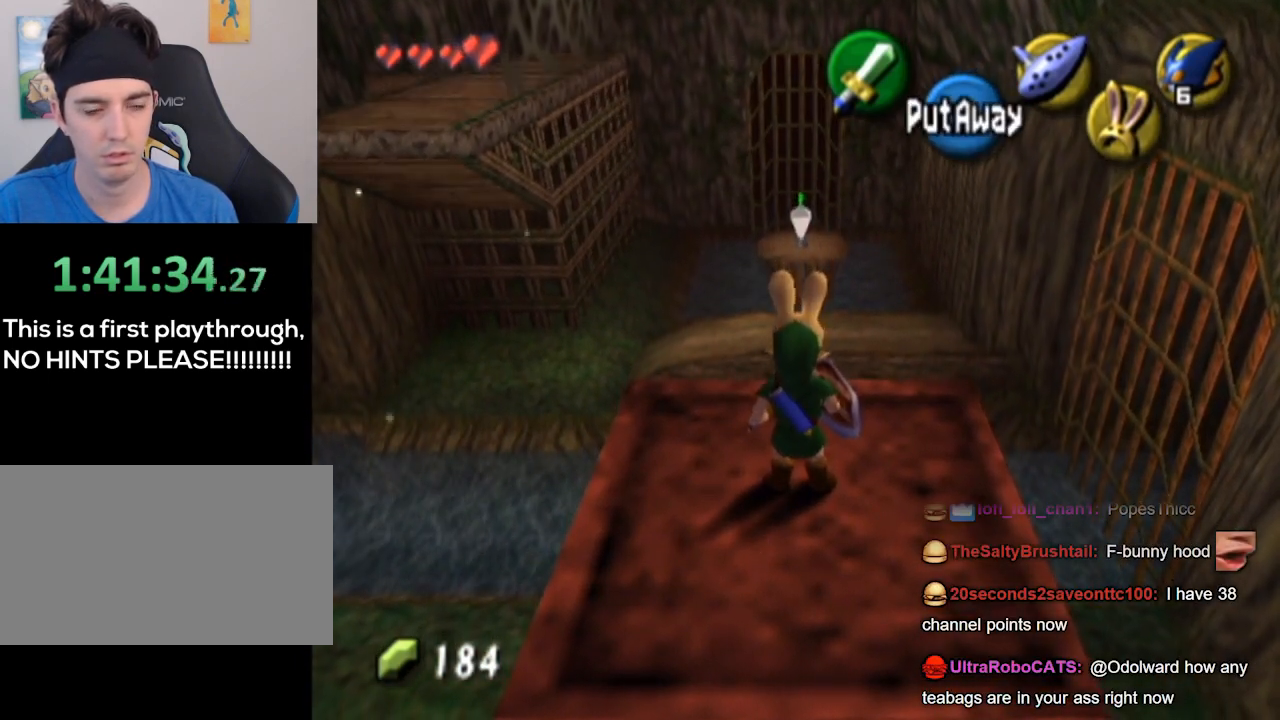
{"buttons": [], "left_stick": "center", "right_stick": "center", "events": []}
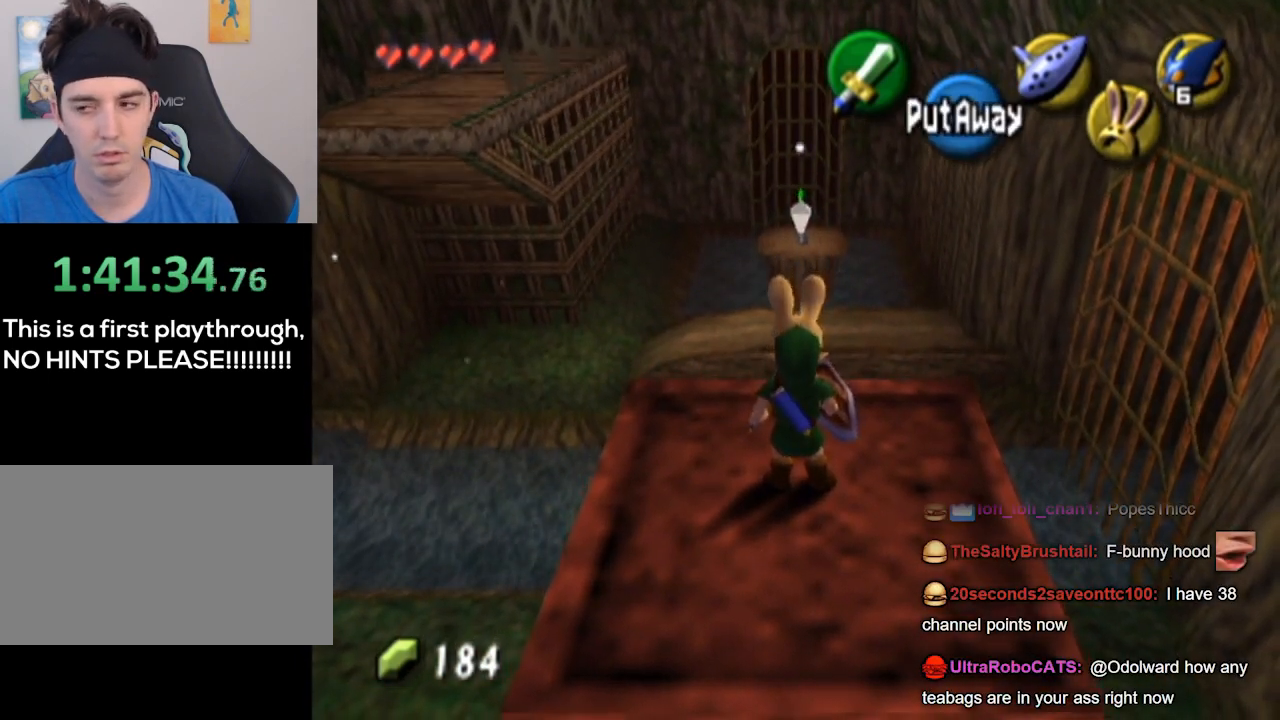
{"buttons": [], "left_stick": "center", "right_stick": "center", "events": []}
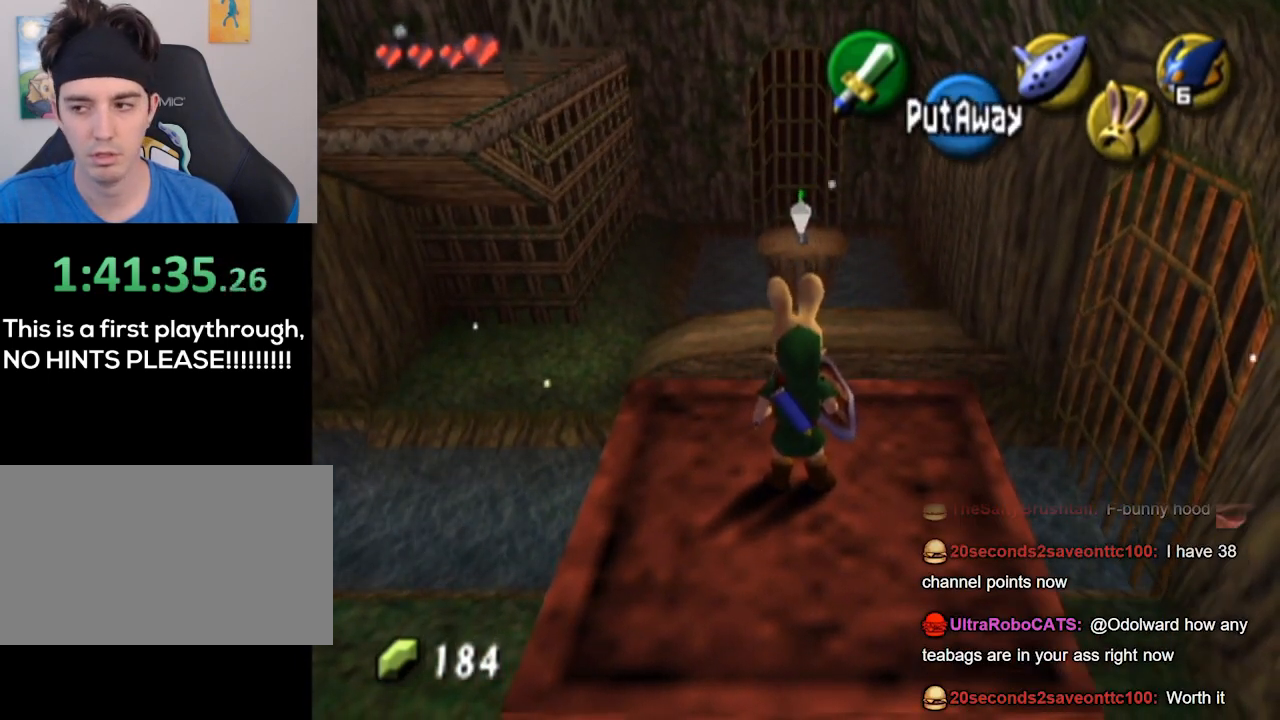
{"buttons": [], "left_stick": "center", "right_stick": "center", "events": []}
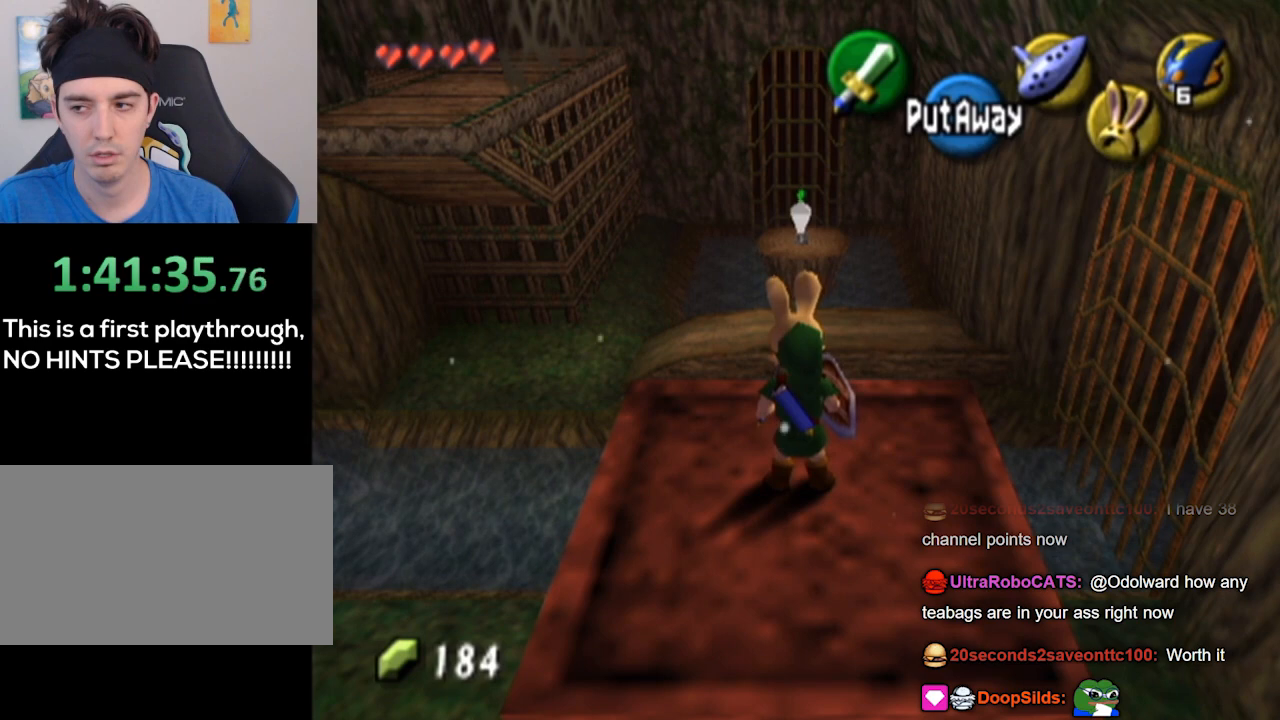
{"buttons": [], "left_stick": "center", "right_stick": "center", "events": []}